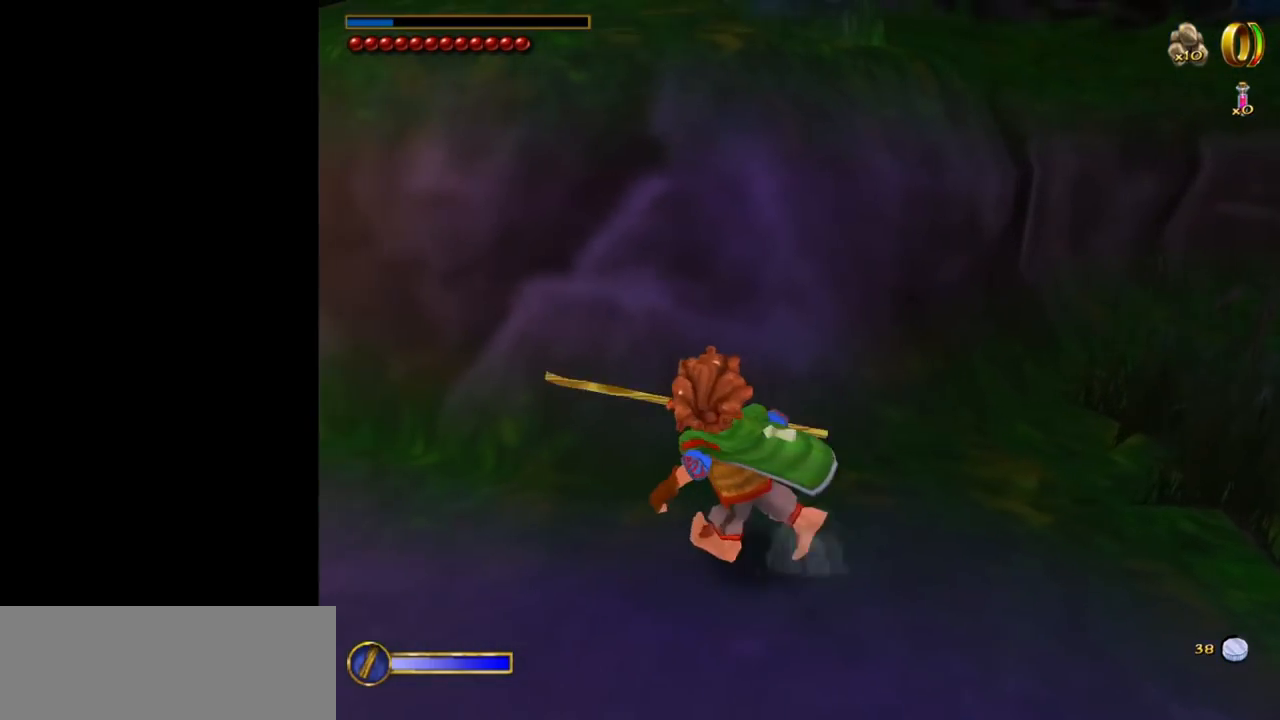
Gameplay with keyboard and mouse; each line is a JSON object with the keys and mouse buttons held at the frame after it. "events" lists presses ("down") and releases ("up") of "1", "2", "3", "a", "ctrl", "d", "down", "e", "escape", "f", "left", "return", "right", "s", "shift", "space", "tab", "up", "w", "mouse_left" and "mouse_right" between this image and that frame as [ms after this image, input, new state], when the widget could be followed in between. "mouse_left", "mouse_right" = the "left", "right" buttons of the "mouse" list. No other keys are recorded. Mouse movement is not recorded.
{"keys": ["w"], "mouse": [], "events": [[200, "a", "up"], [200, "w", "down"]]}
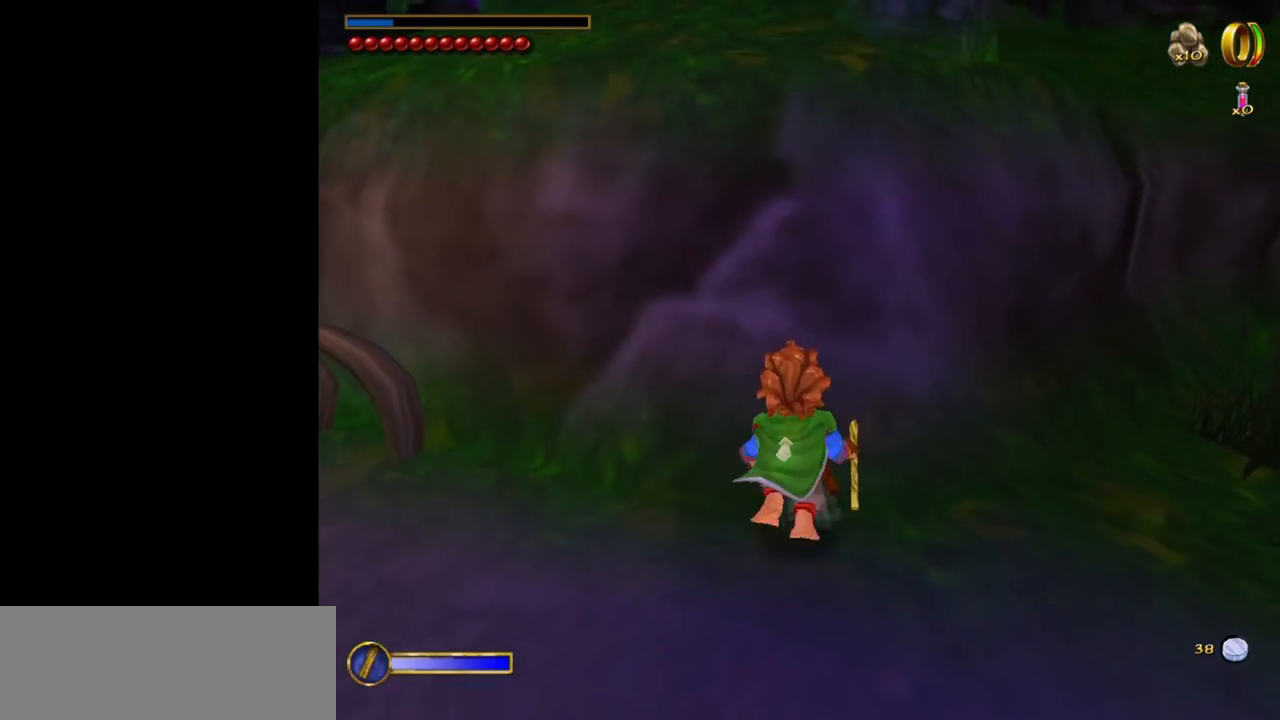
{"keys": [], "mouse": [], "events": [[117, "a", "down"], [167, "a", "up"], [500, "w", "up"]]}
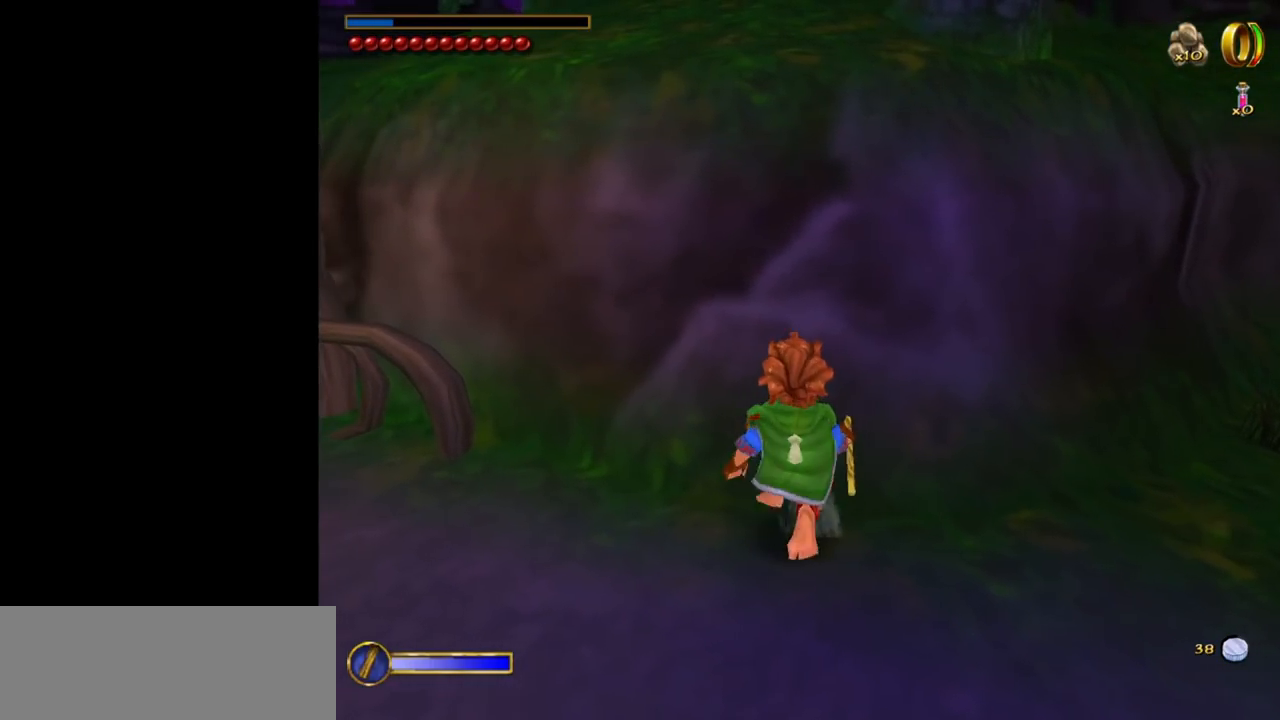
{"keys": [], "mouse": [], "events": []}
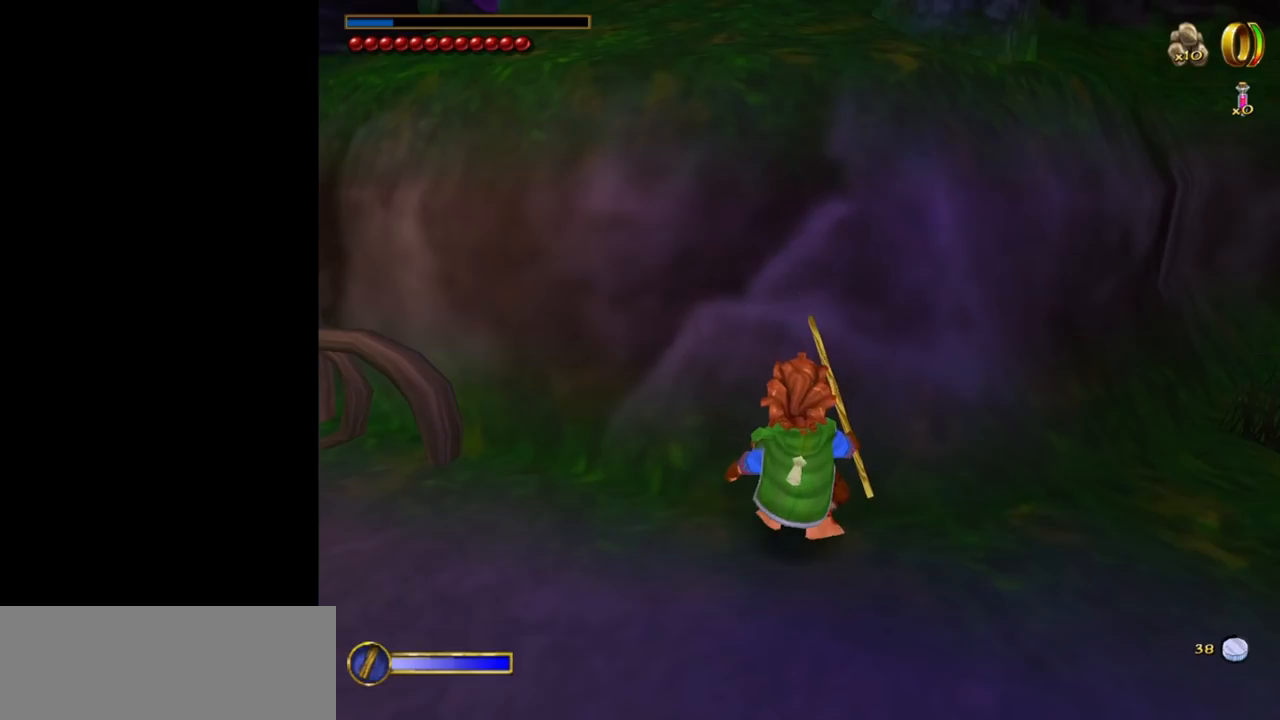
{"keys": [], "mouse": [], "events": [[150, "f", "down"], [200, "f", "up"]]}
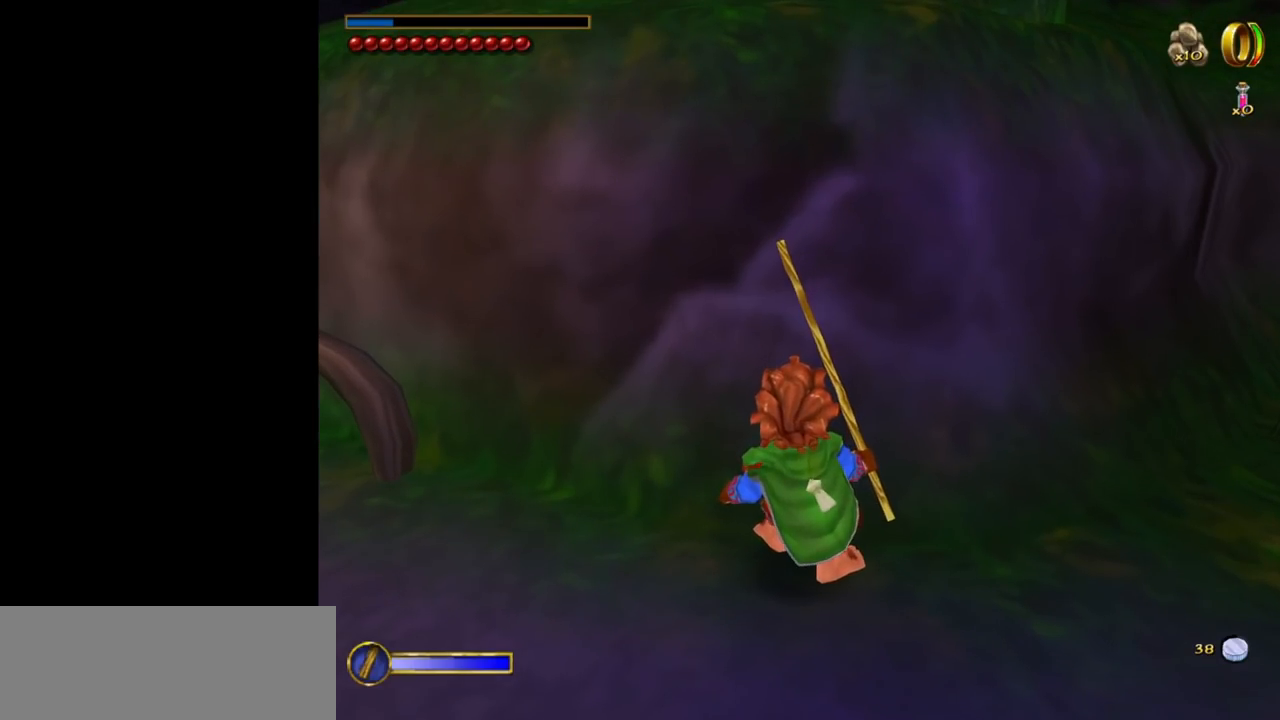
{"keys": [], "mouse": [], "events": []}
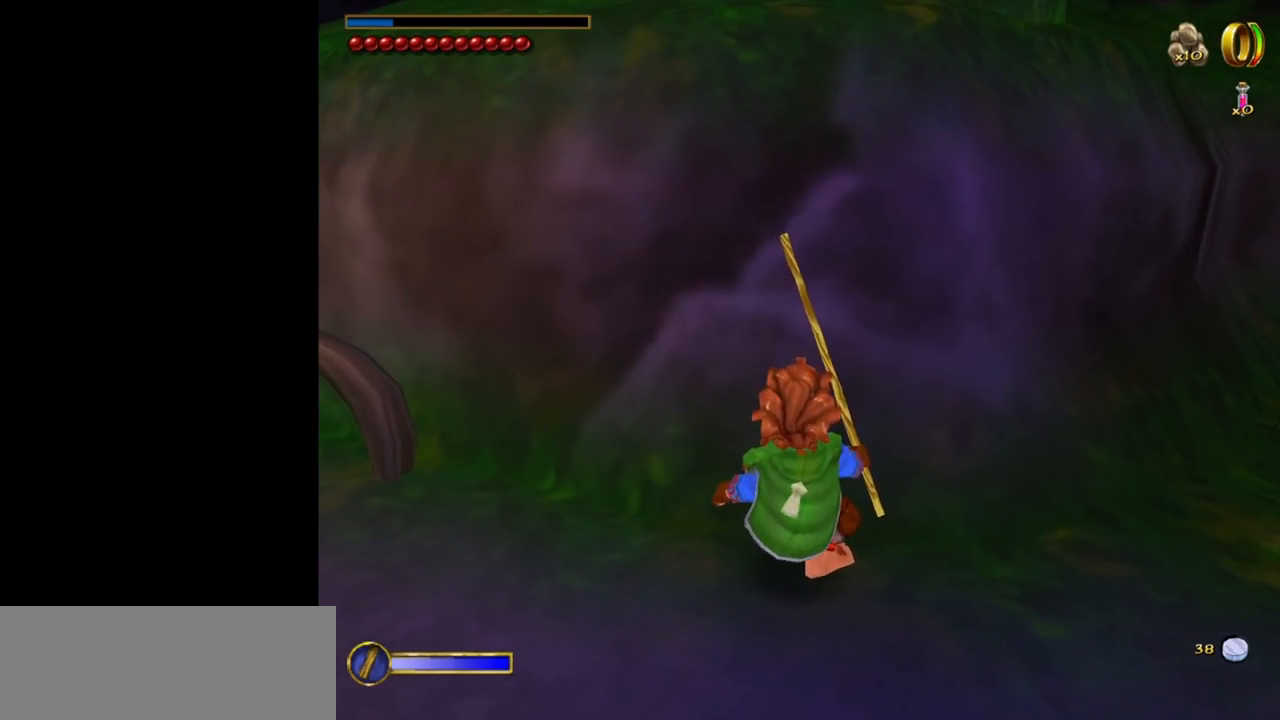
{"keys": [], "mouse": [], "events": []}
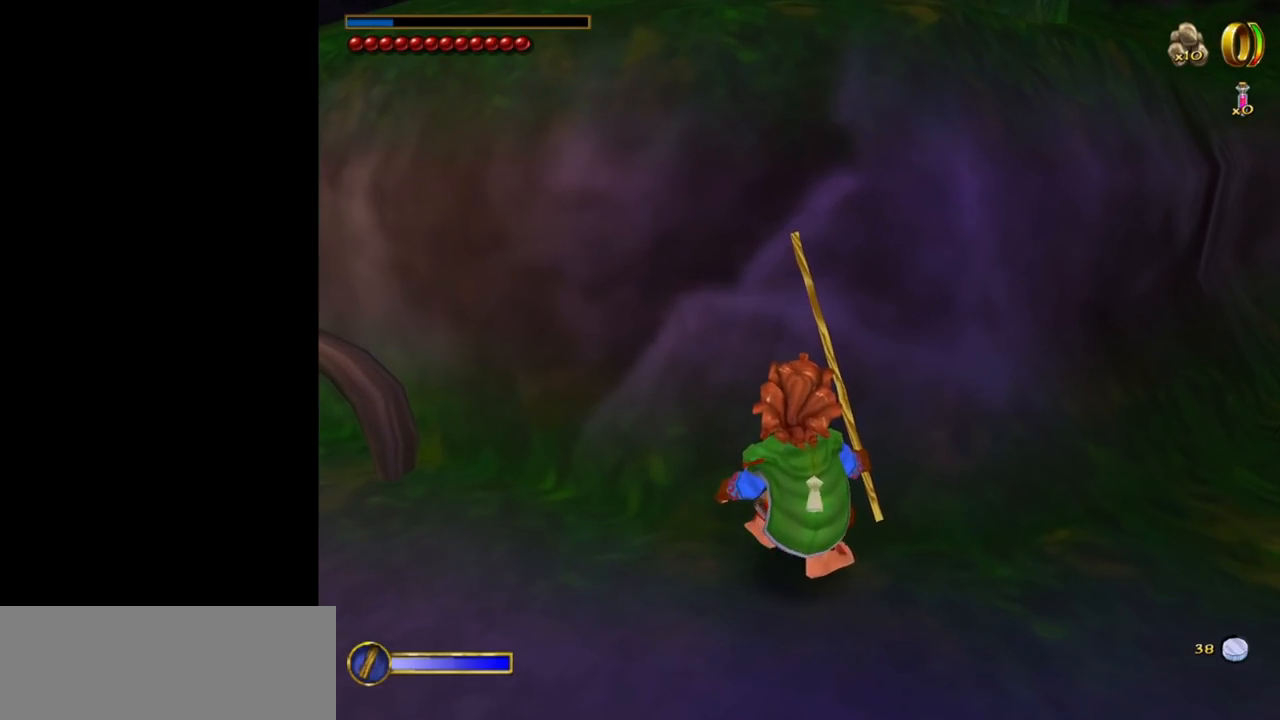
{"keys": ["space", "w"], "mouse": [], "events": [[300, "space", "down"], [300, "w", "down"]]}
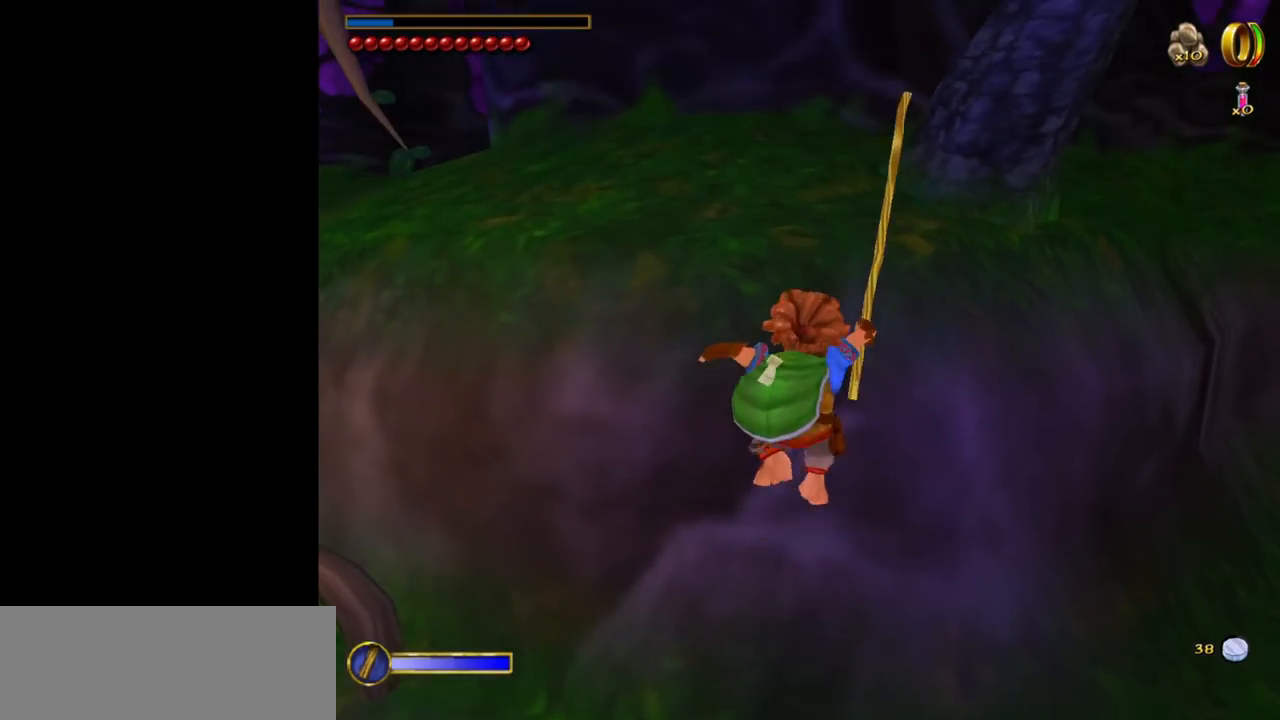
{"keys": ["w"], "mouse": ["left"], "events": [[34, "space", "up"], [67, "mouse_right", "down"], [217, "mouse_right", "up"], [400, "mouse_left", "down"]]}
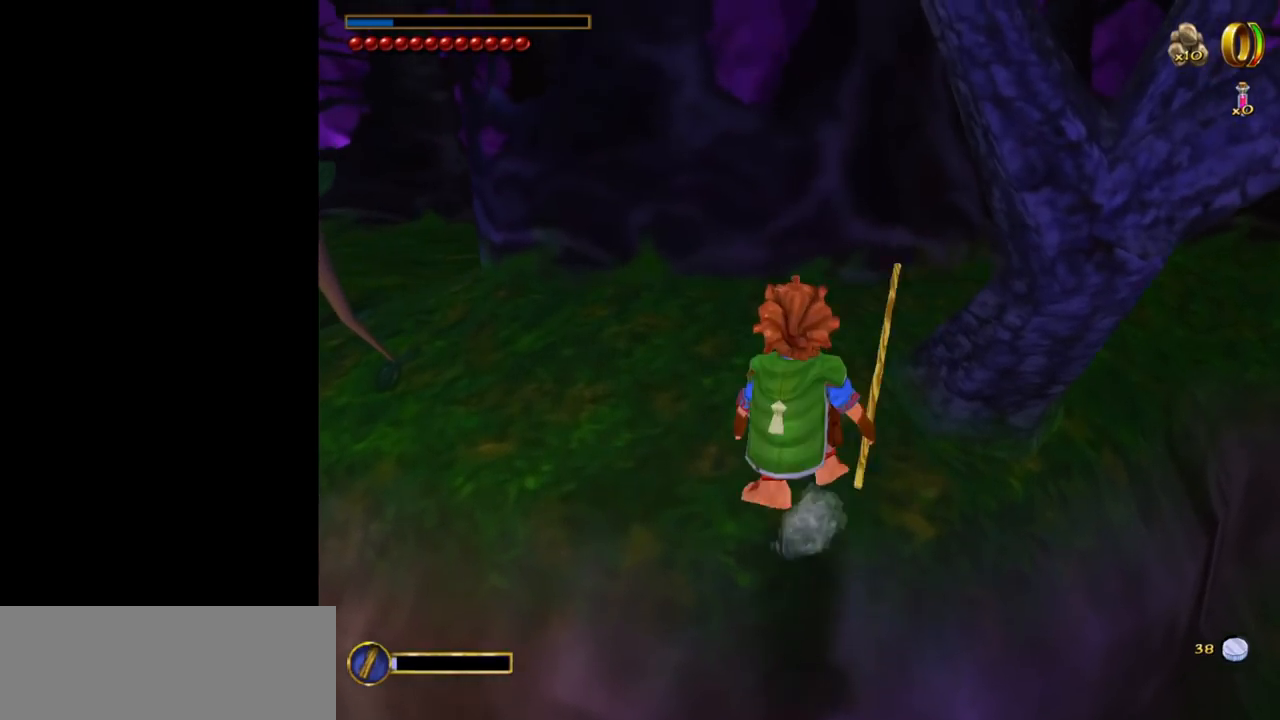
{"keys": ["w"], "mouse": [], "events": [[184, "mouse_left", "up"], [234, "mouse_left", "down"], [284, "mouse_left", "up"]]}
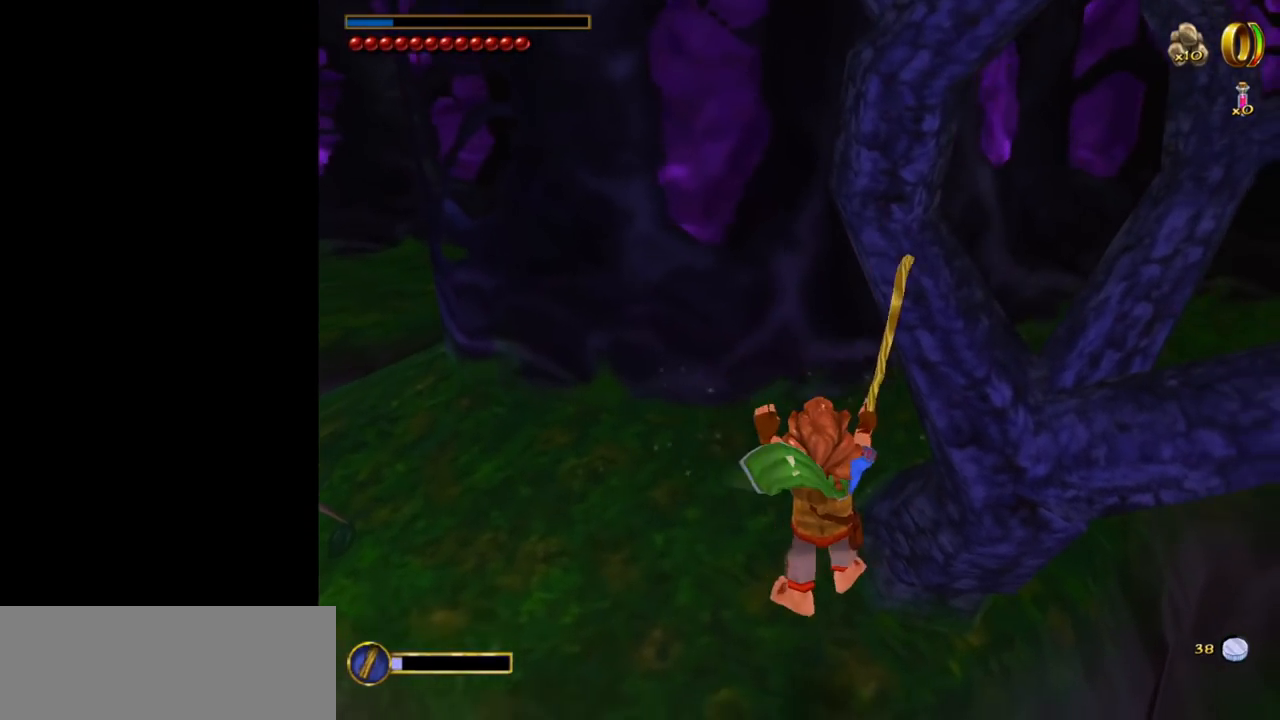
{"keys": [], "mouse": [], "events": [[434, "w", "up"]]}
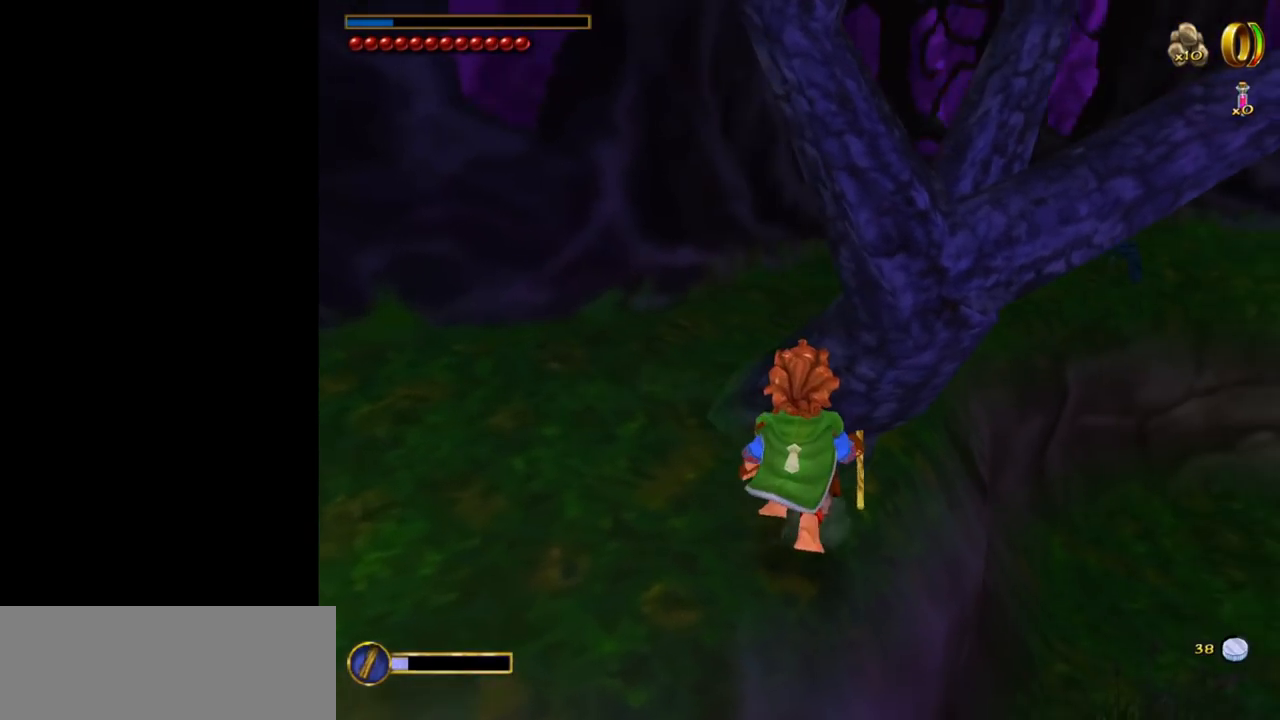
{"keys": [], "mouse": [], "events": [[67, "f", "down"], [117, "f", "up"]]}
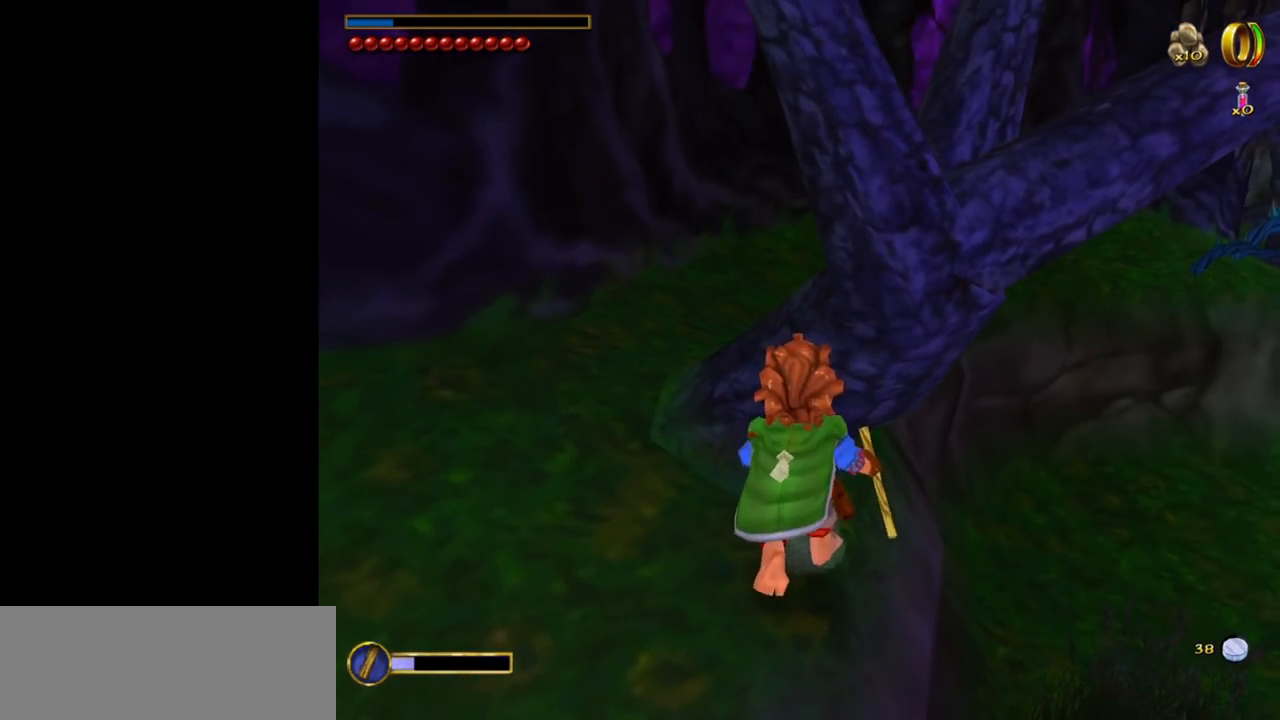
{"keys": [], "mouse": [], "events": [[367, "f", "down"], [467, "f", "up"]]}
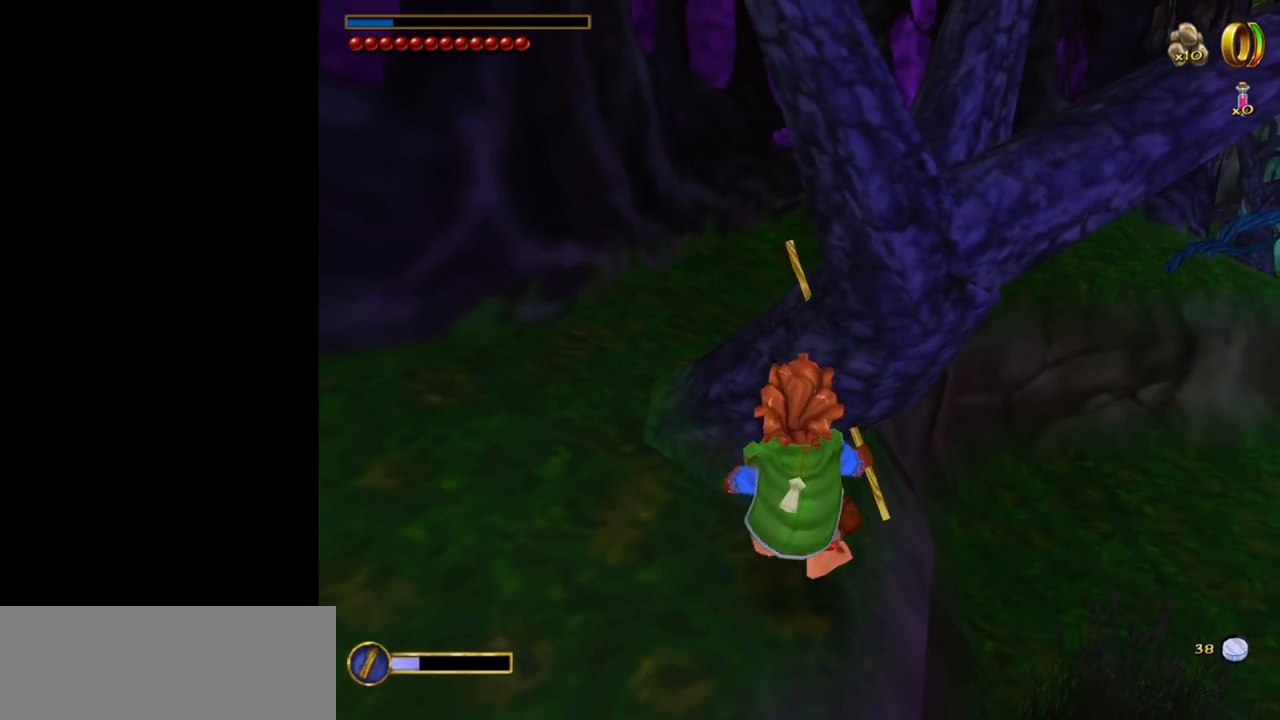
{"keys": ["d", "shift"], "mouse": [], "events": [[334, "shift", "down"], [434, "d", "down"]]}
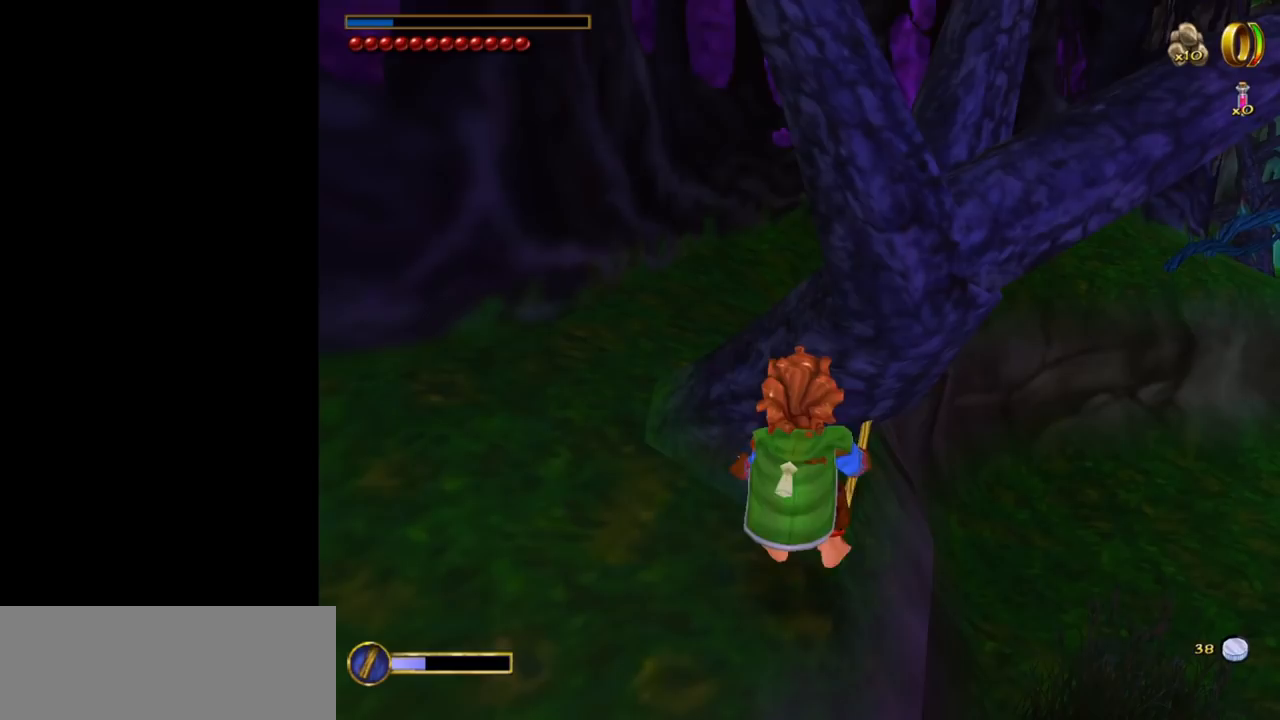
{"keys": ["d", "shift"], "mouse": [], "events": []}
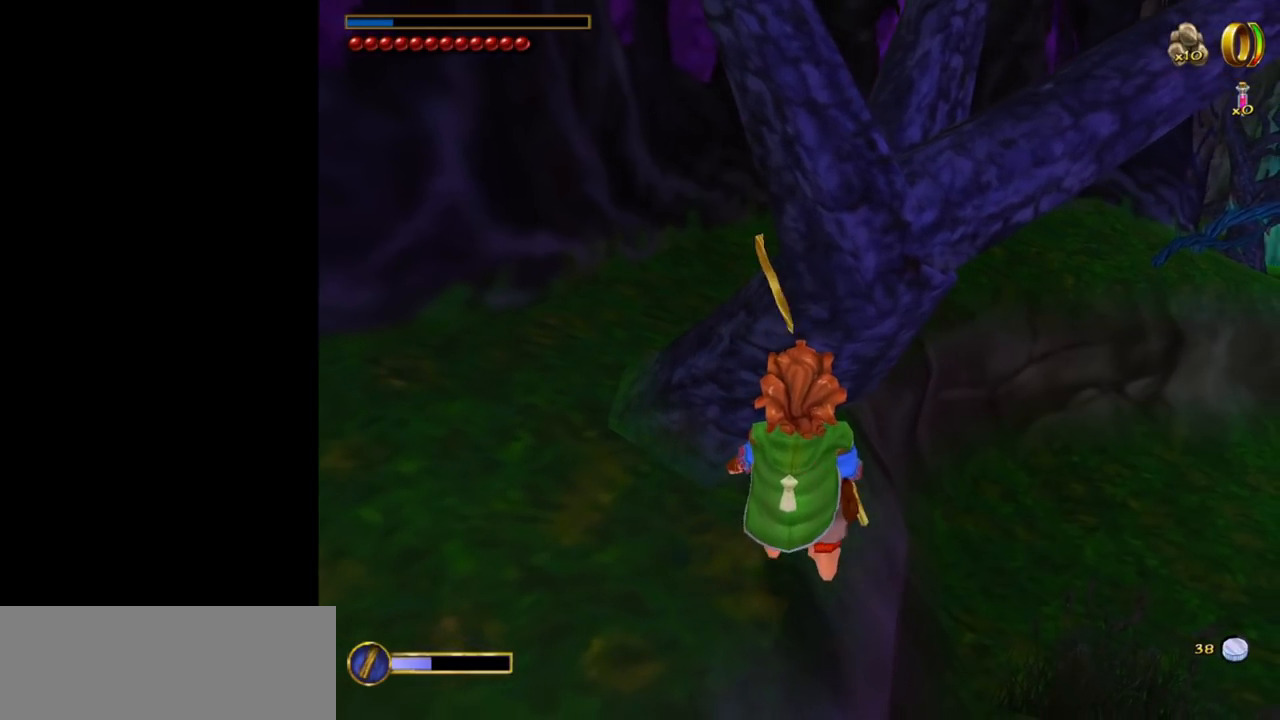
{"keys": ["d", "shift"], "mouse": [], "events": []}
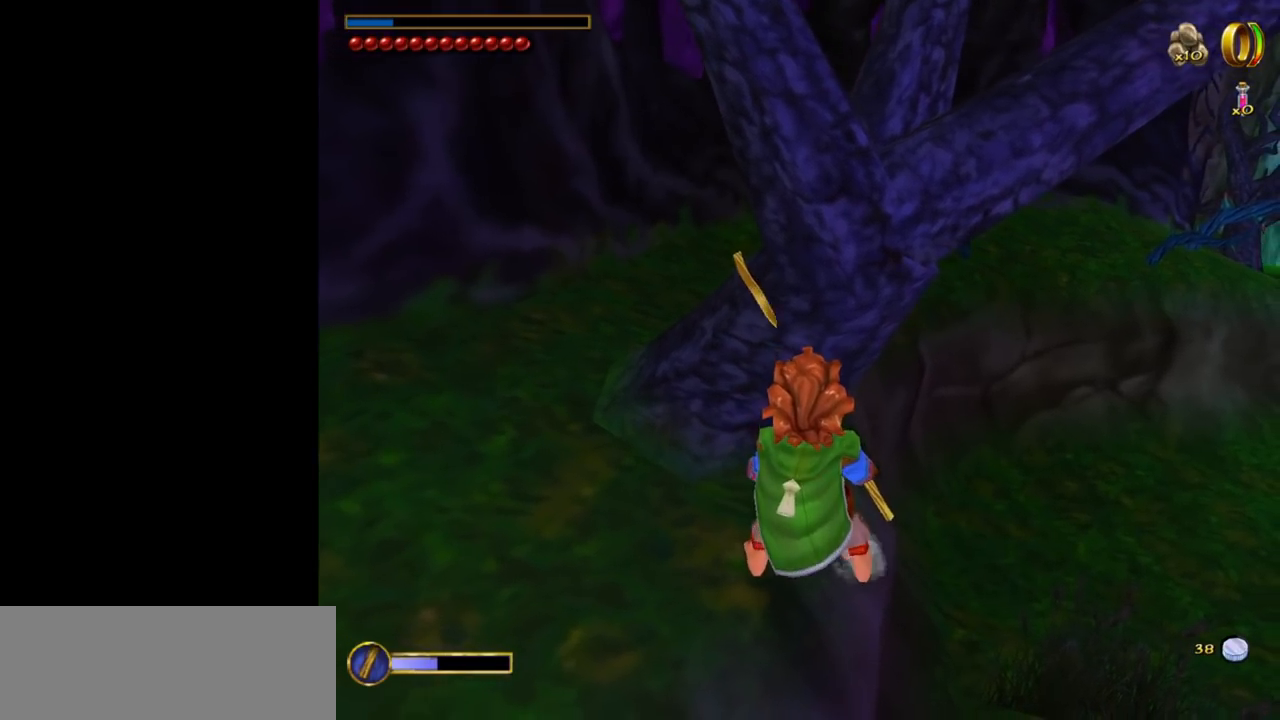
{"keys": ["shift"], "mouse": [], "events": [[67, "d", "up"]]}
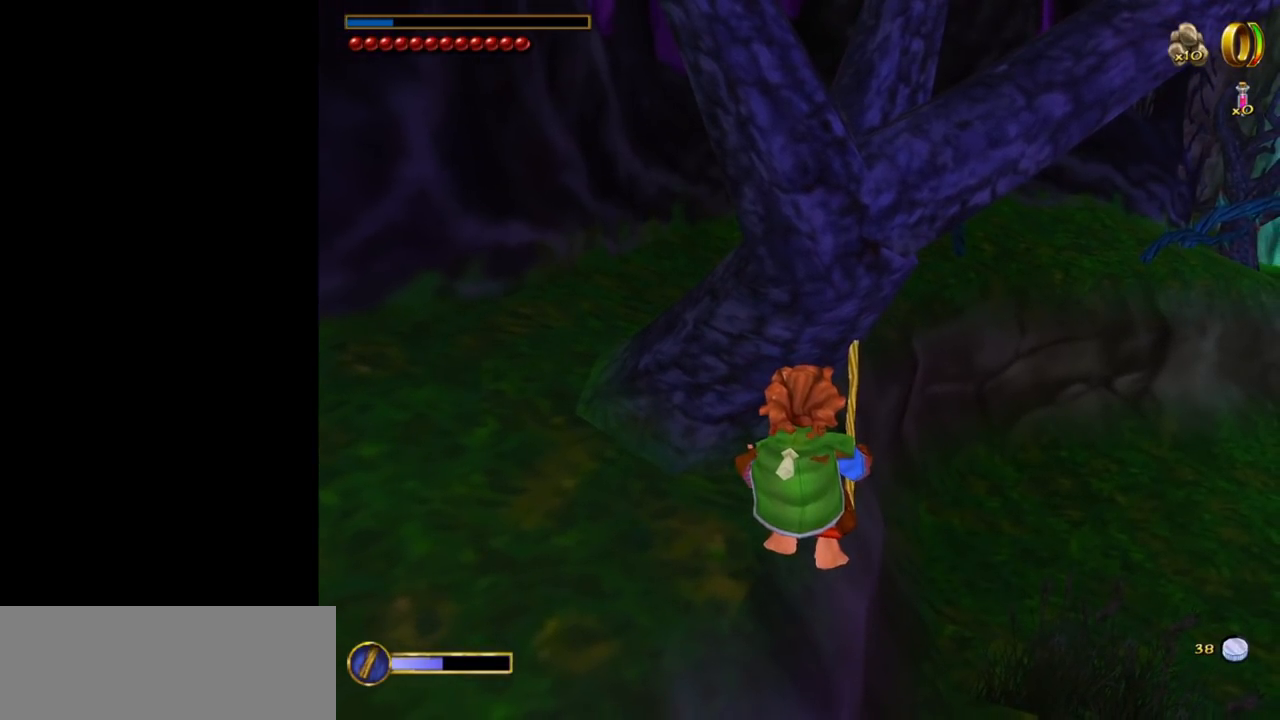
{"keys": [], "mouse": [], "events": [[34, "shift", "up"], [300, "space", "down"], [500, "space", "up"]]}
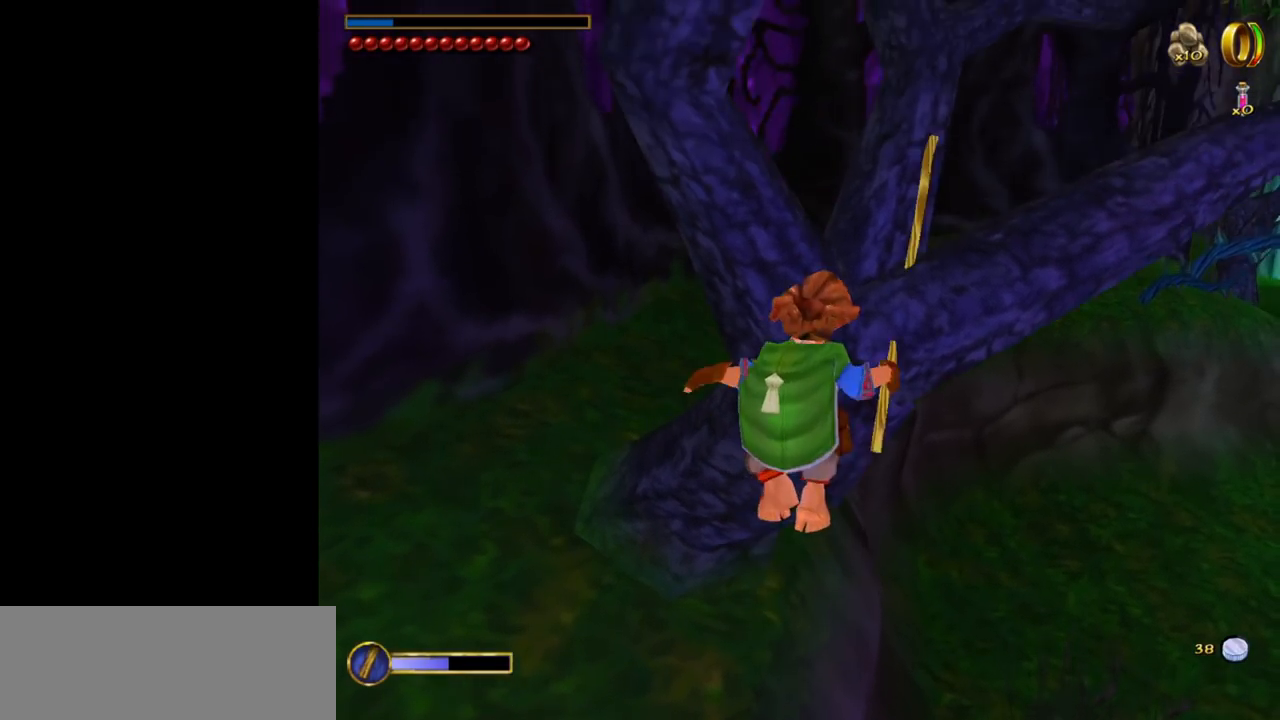
{"keys": ["w"], "mouse": [], "events": [[50, "w", "down"]]}
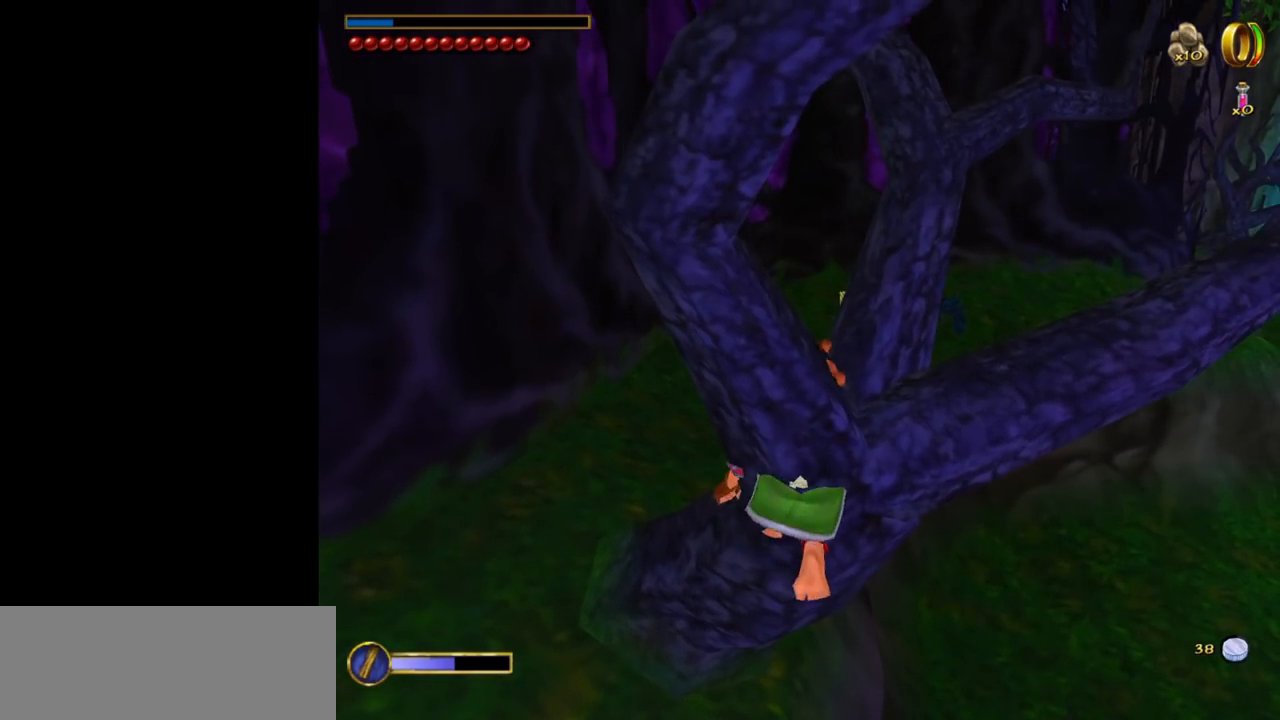
{"keys": [], "mouse": [], "events": [[17, "w", "up"]]}
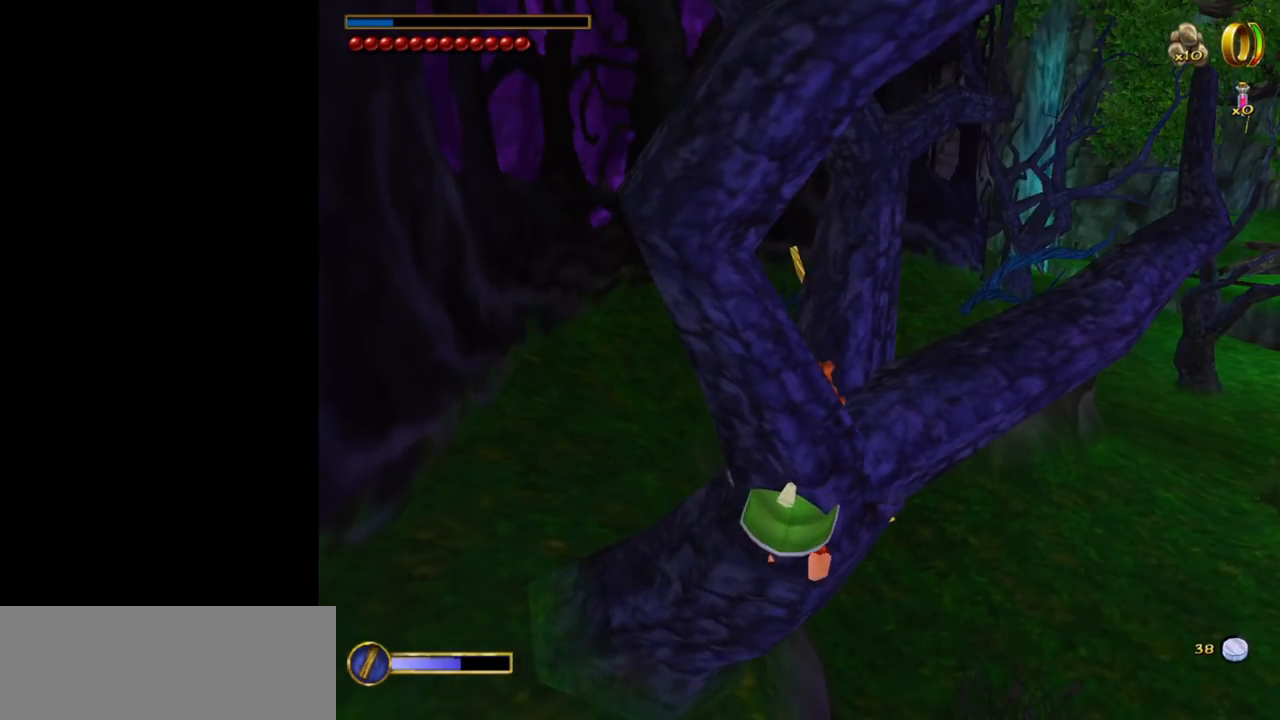
{"keys": [], "mouse": [], "events": []}
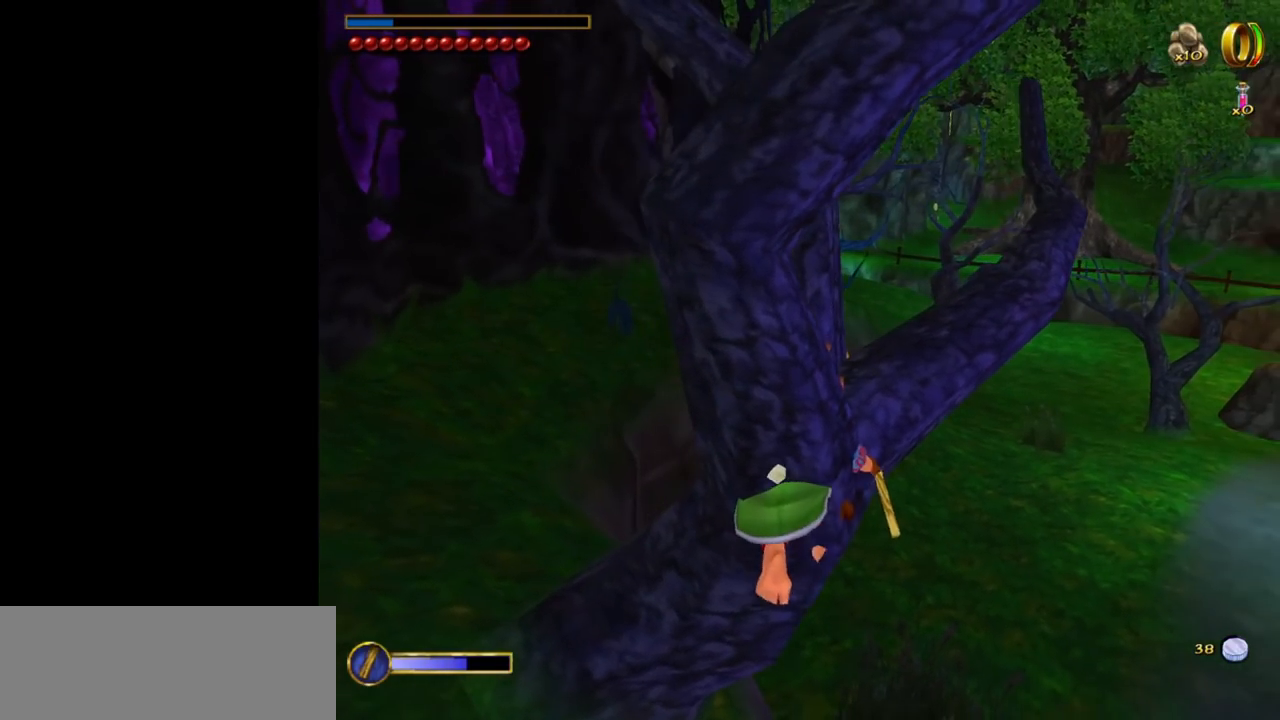
{"keys": [], "mouse": [], "events": []}
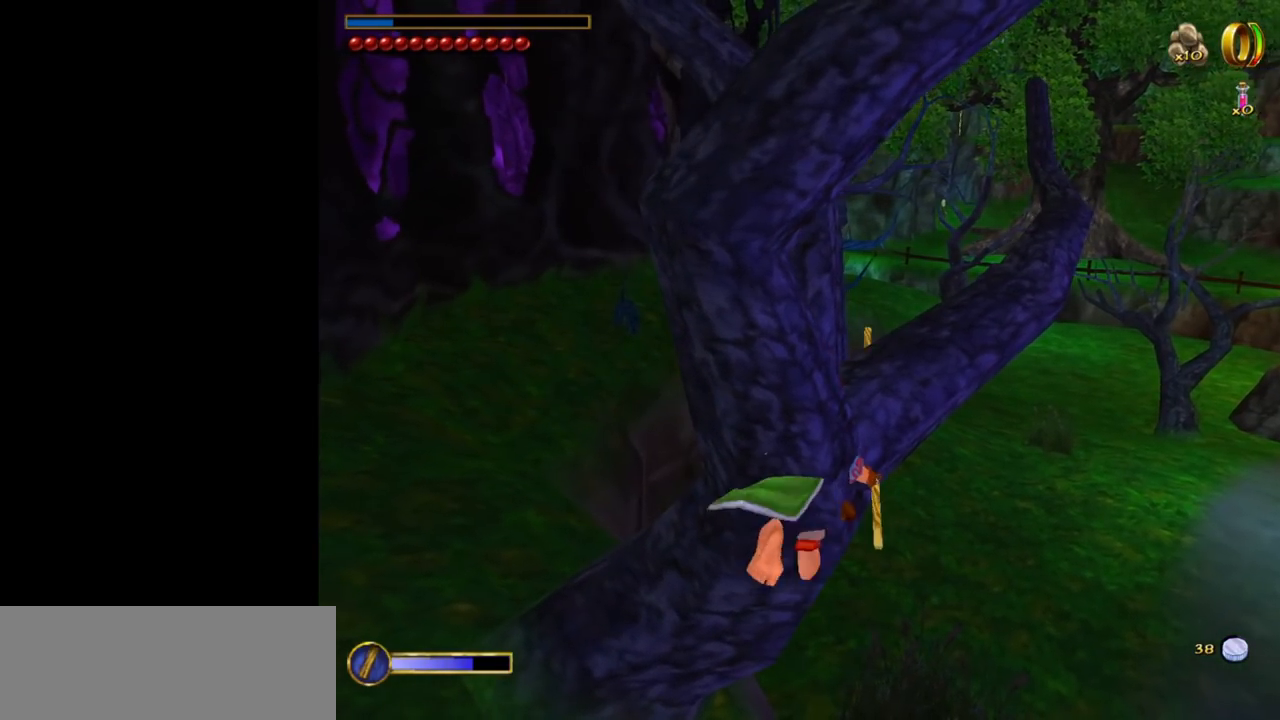
{"keys": ["w"], "mouse": [], "events": [[100, "w", "down"]]}
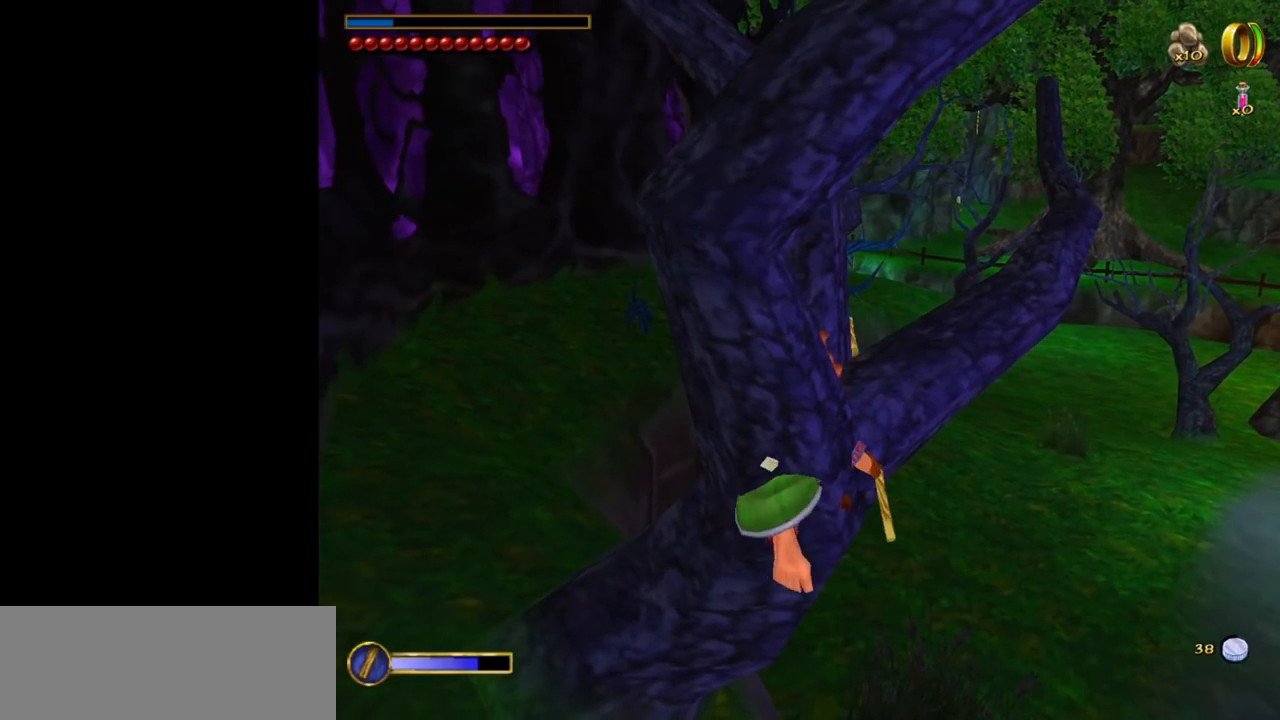
{"keys": ["w"], "mouse": [], "events": []}
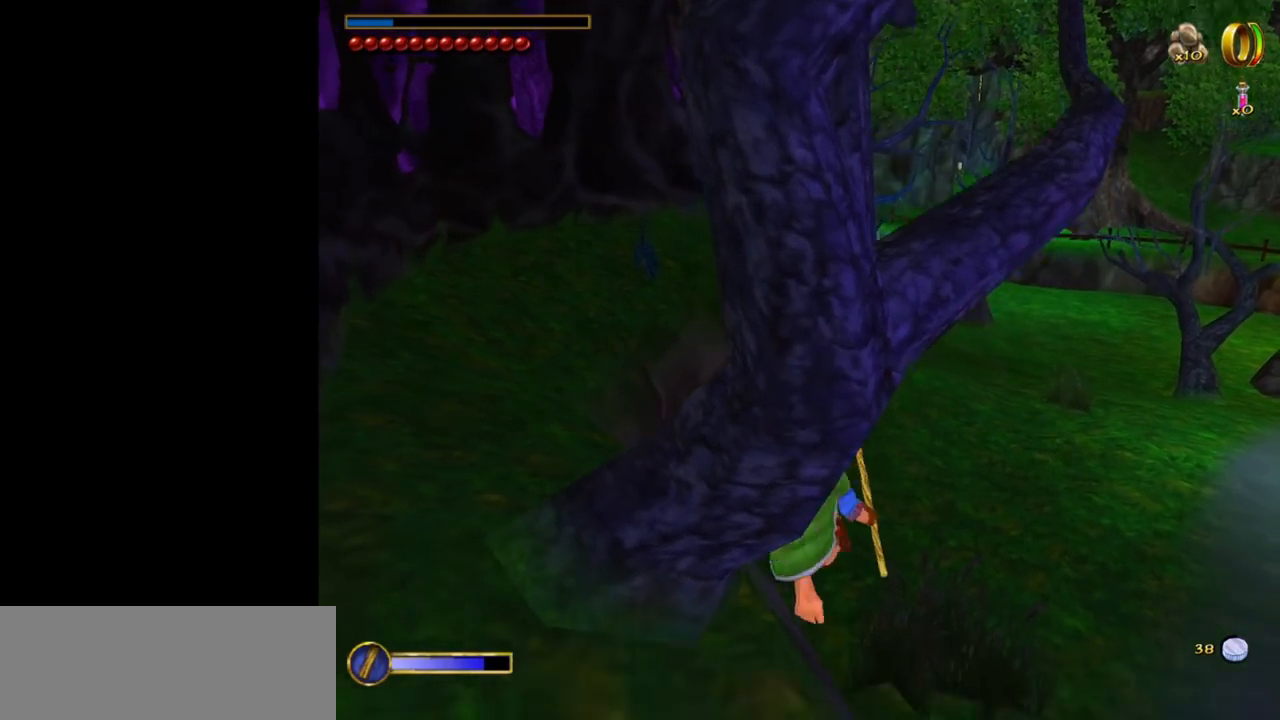
{"keys": ["w"], "mouse": [], "events": []}
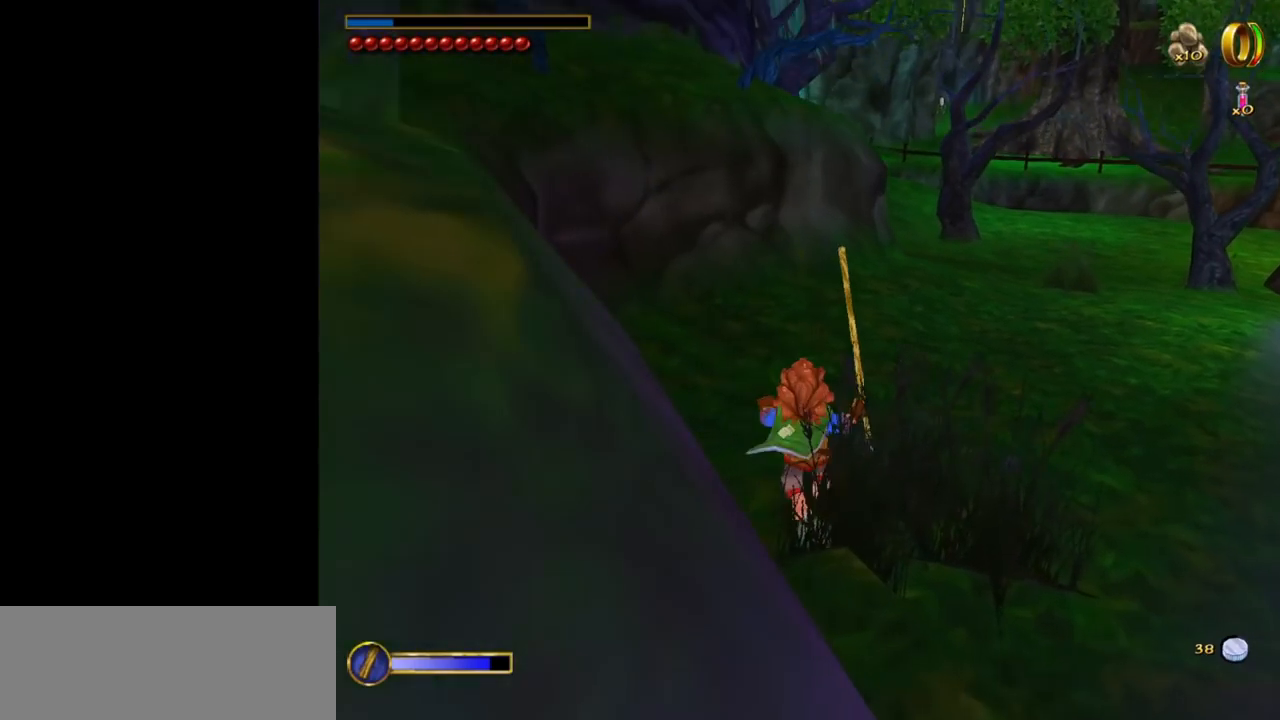
{"keys": ["s"], "mouse": [], "events": [[67, "w", "up"], [250, "s", "down"]]}
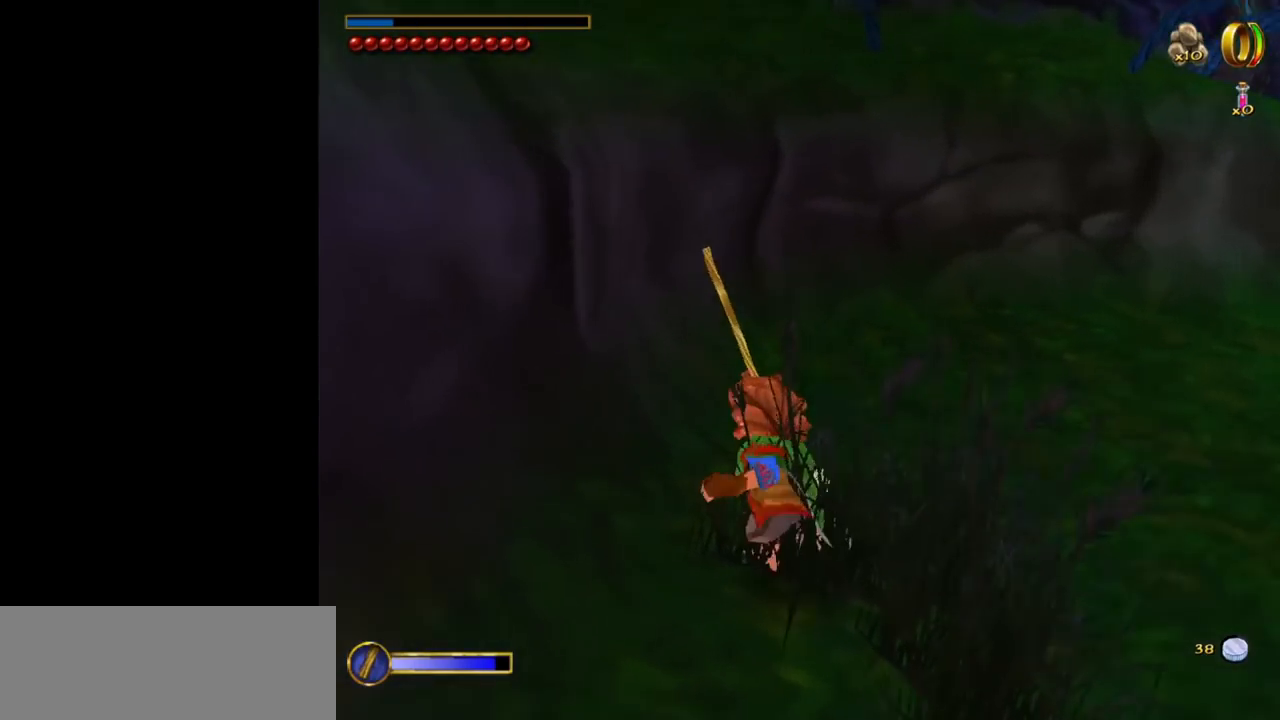
{"keys": ["a"], "mouse": [], "events": [[67, "a", "down"], [67, "s", "up"]]}
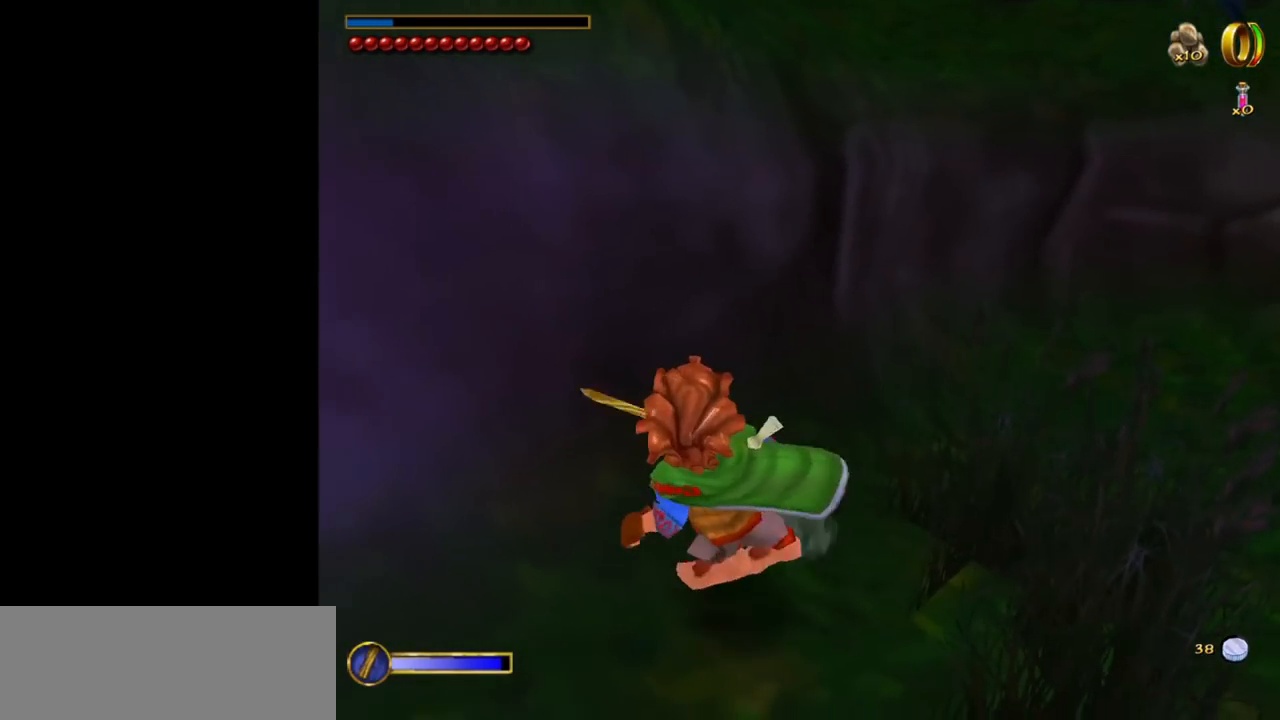
{"keys": ["a"], "mouse": [], "events": []}
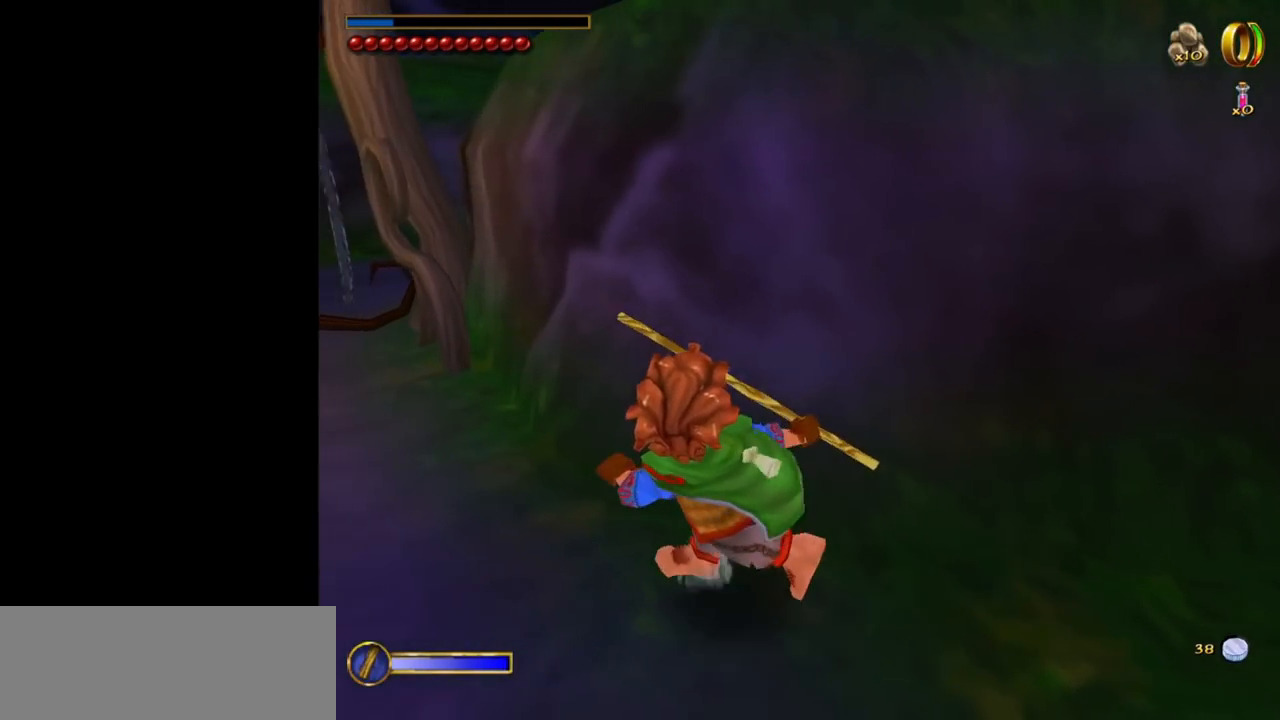
{"keys": ["w"], "mouse": [], "events": [[200, "w", "down"], [250, "a", "up"]]}
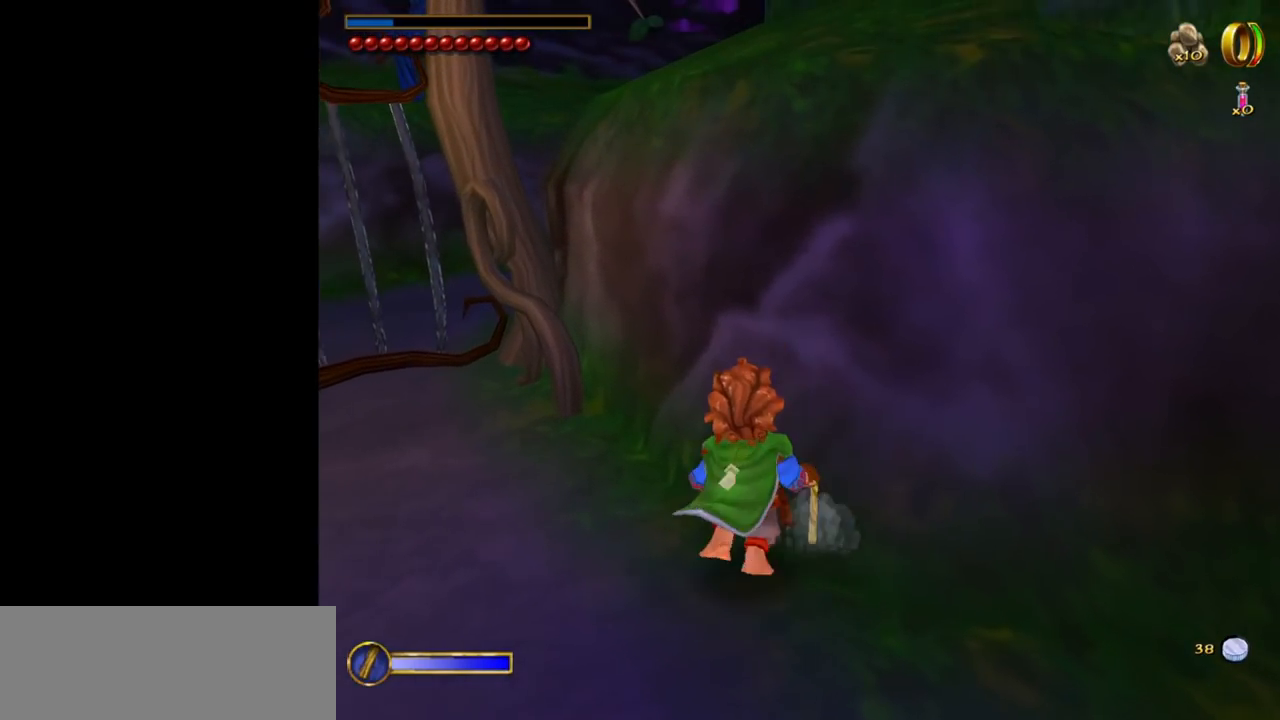
{"keys": [], "mouse": [], "events": [[217, "w", "up"]]}